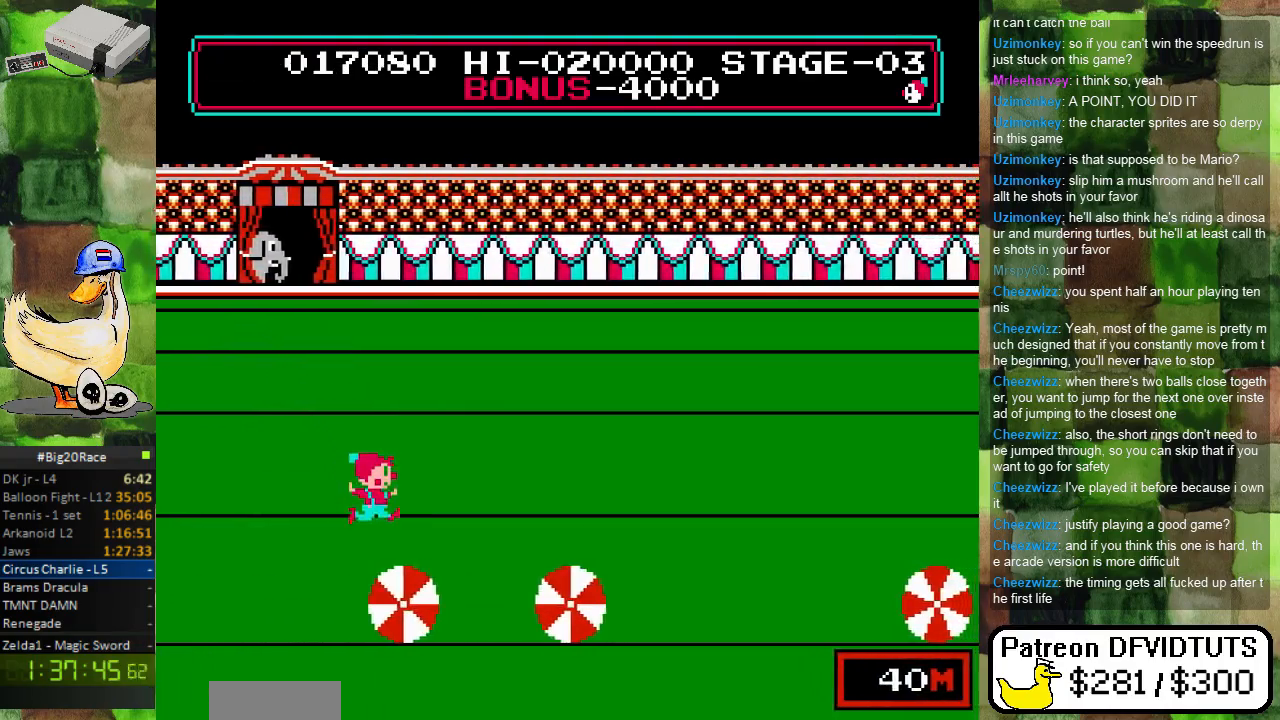
Gameplay with a controller (Nintendo layout); each line is a JSON object with the inputs held at the frame after it. "events" lists button and stick changes between this image and that frame as [ms after this image, input, new state], when the widget could be followed in between. Not read: L3 R3.
{"buttons": ["DPAD_LEFT"], "events": [[217, "DPAD_LEFT", "down"]]}
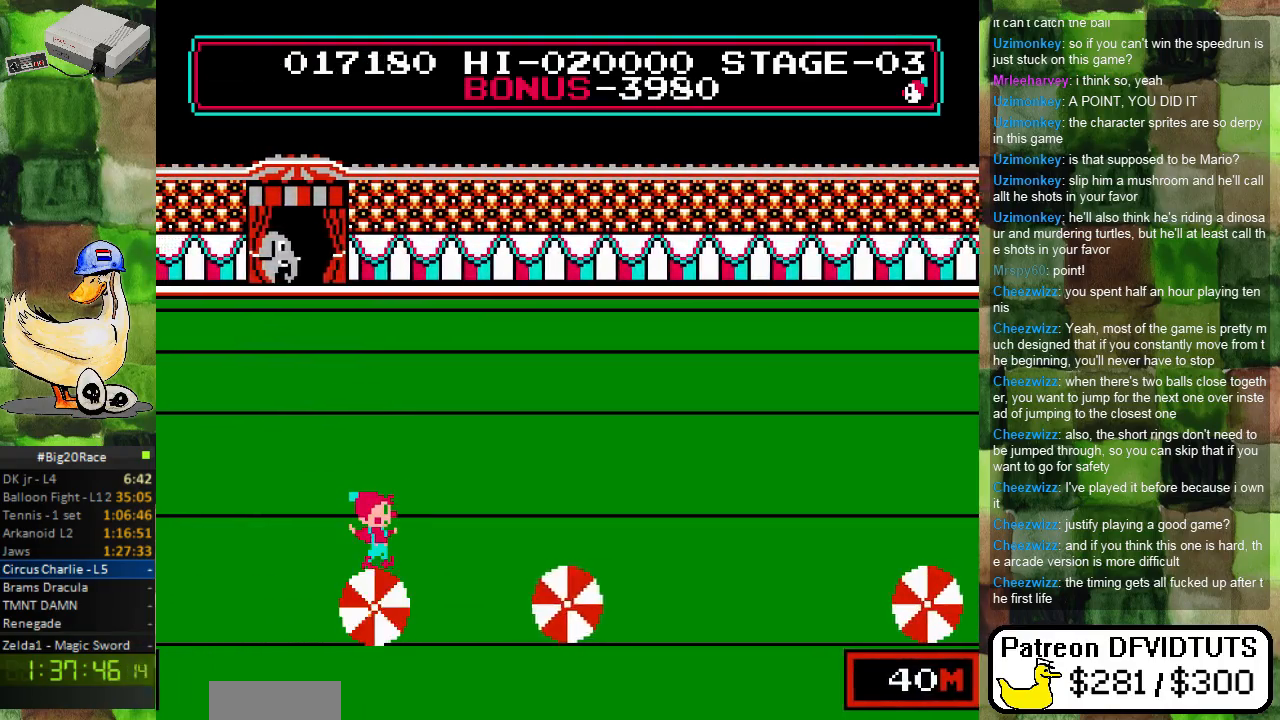
{"buttons": ["DPAD_LEFT"], "events": []}
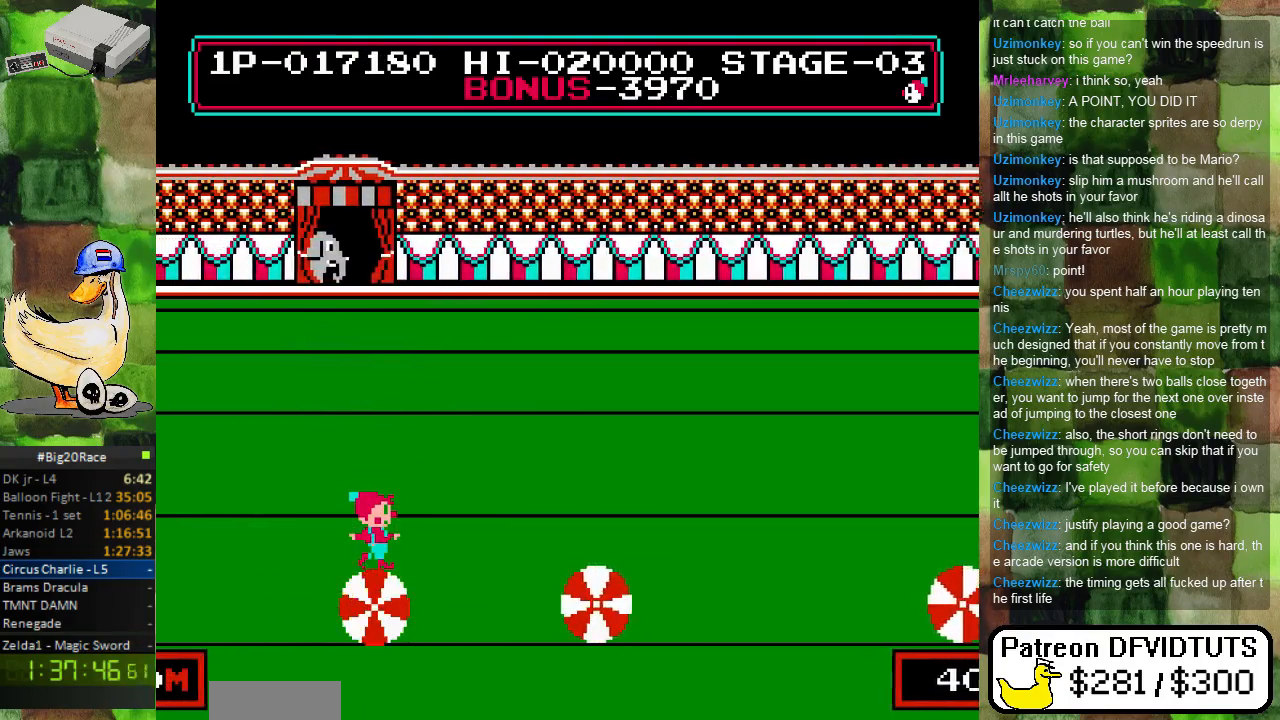
{"buttons": ["DPAD_LEFT"], "events": []}
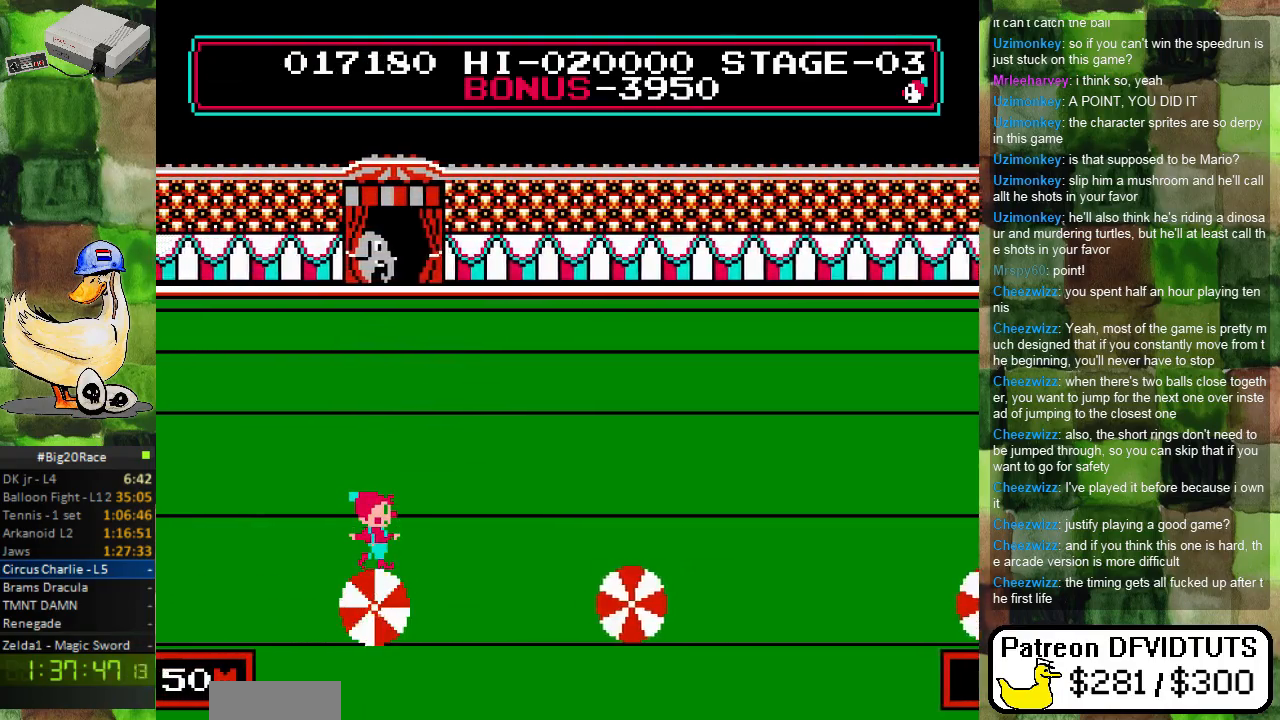
{"buttons": ["DPAD_LEFT"], "events": []}
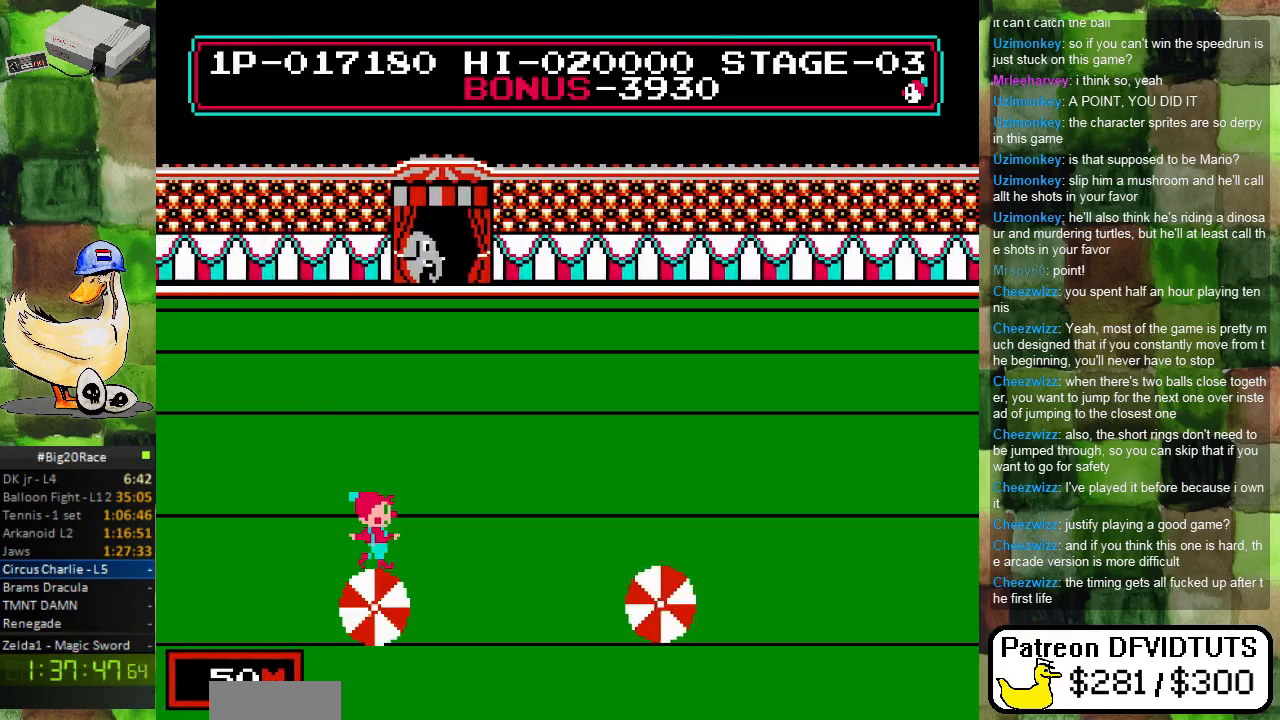
{"buttons": ["DPAD_RIGHT"], "events": [[33, "DPAD_LEFT", "up"], [117, "DPAD_RIGHT", "down"], [183, "A", "down"], [400, "A", "up"]]}
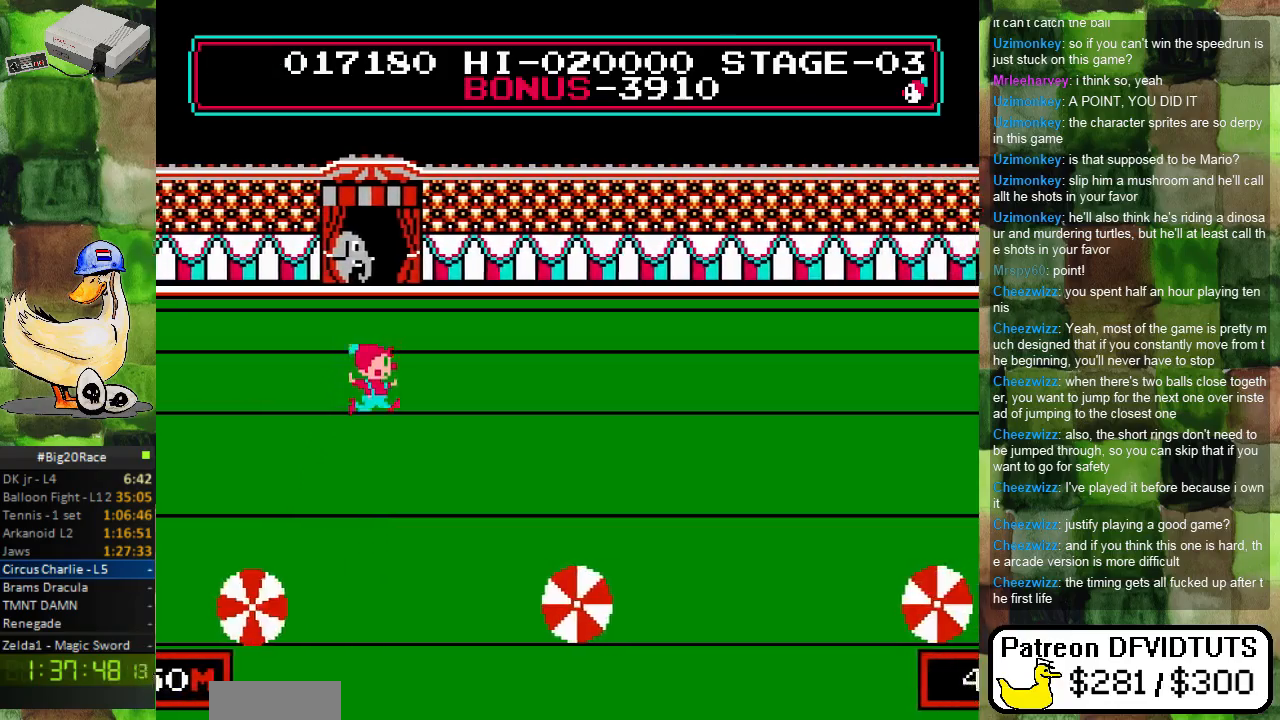
{"buttons": ["DPAD_RIGHT"], "events": []}
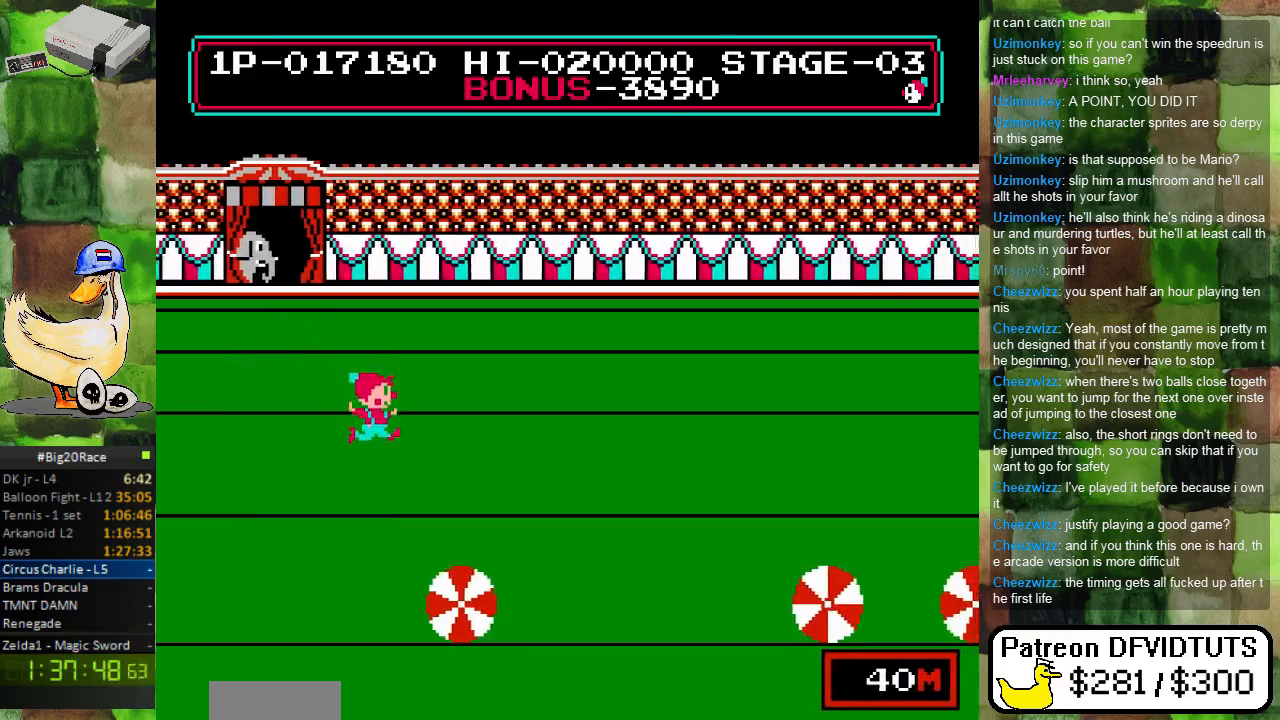
{"buttons": ["DPAD_RIGHT"], "events": []}
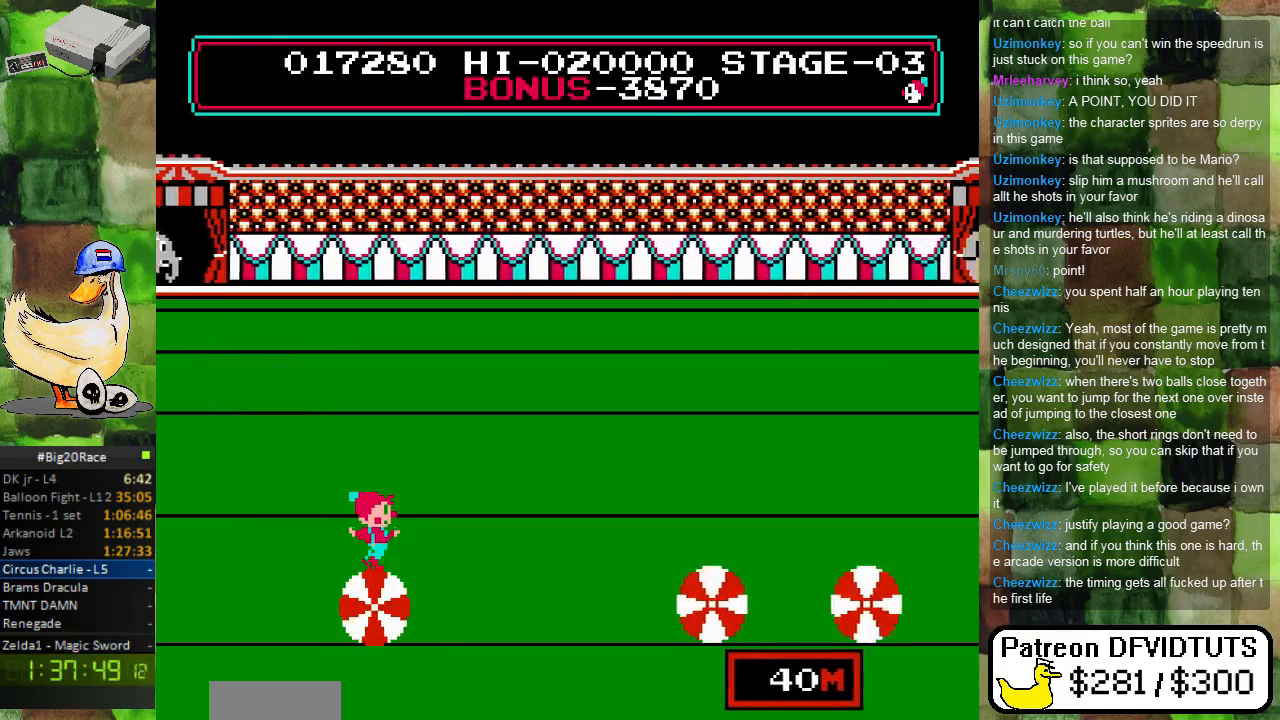
{"buttons": ["DPAD_RIGHT"], "events": [[233, "DPAD_RIGHT", "up"], [467, "DPAD_RIGHT", "down"]]}
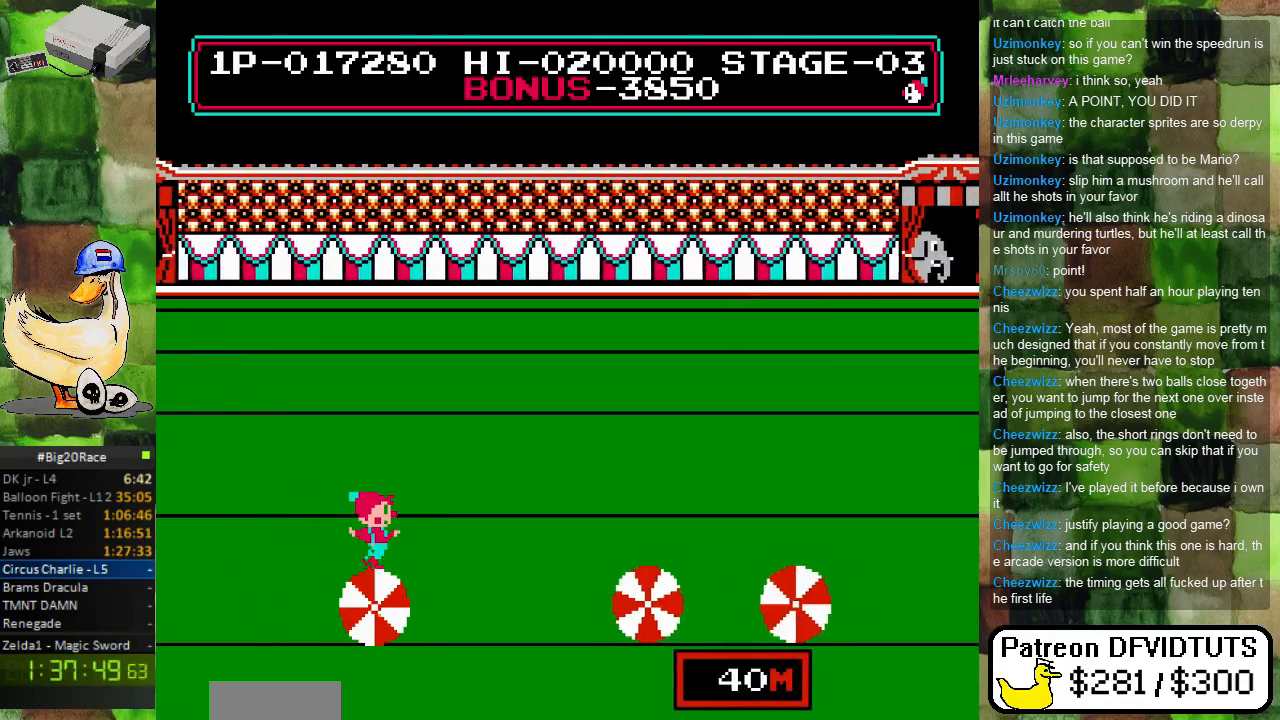
{"buttons": ["A", "DPAD_RIGHT"], "events": [[33, "A", "down"]]}
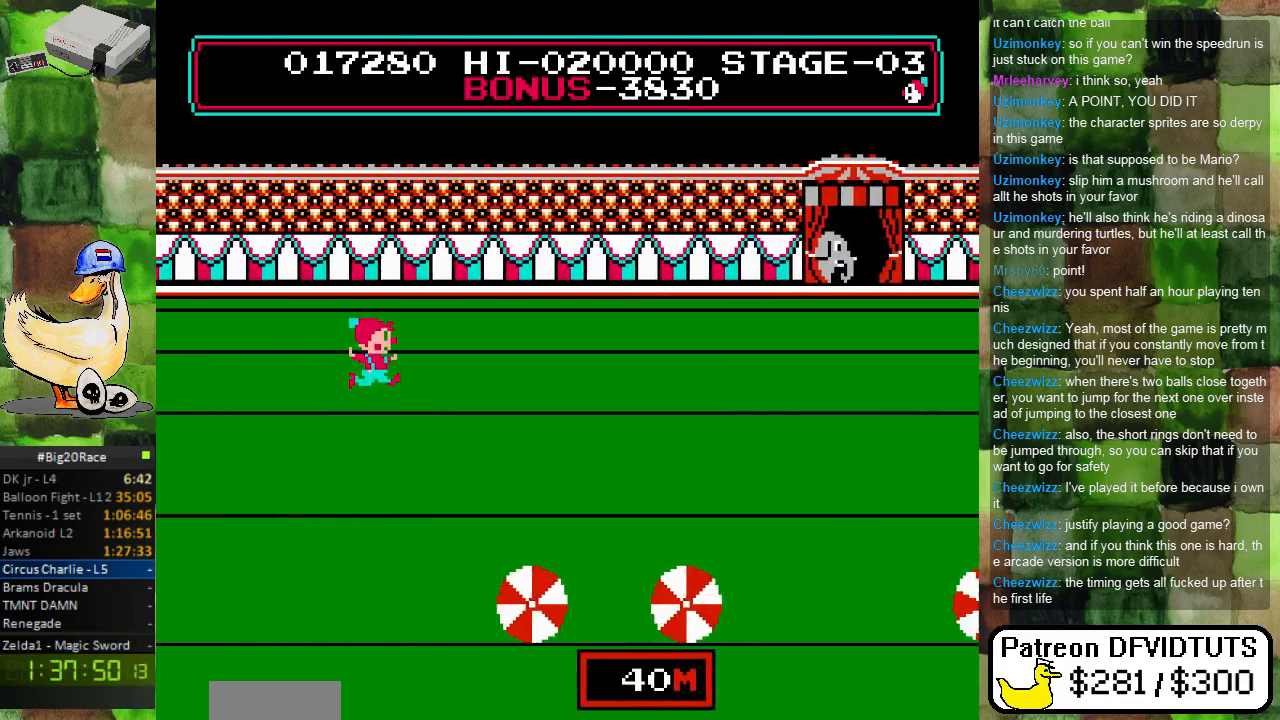
{"buttons": ["DPAD_RIGHT"], "events": [[250, "A", "up"]]}
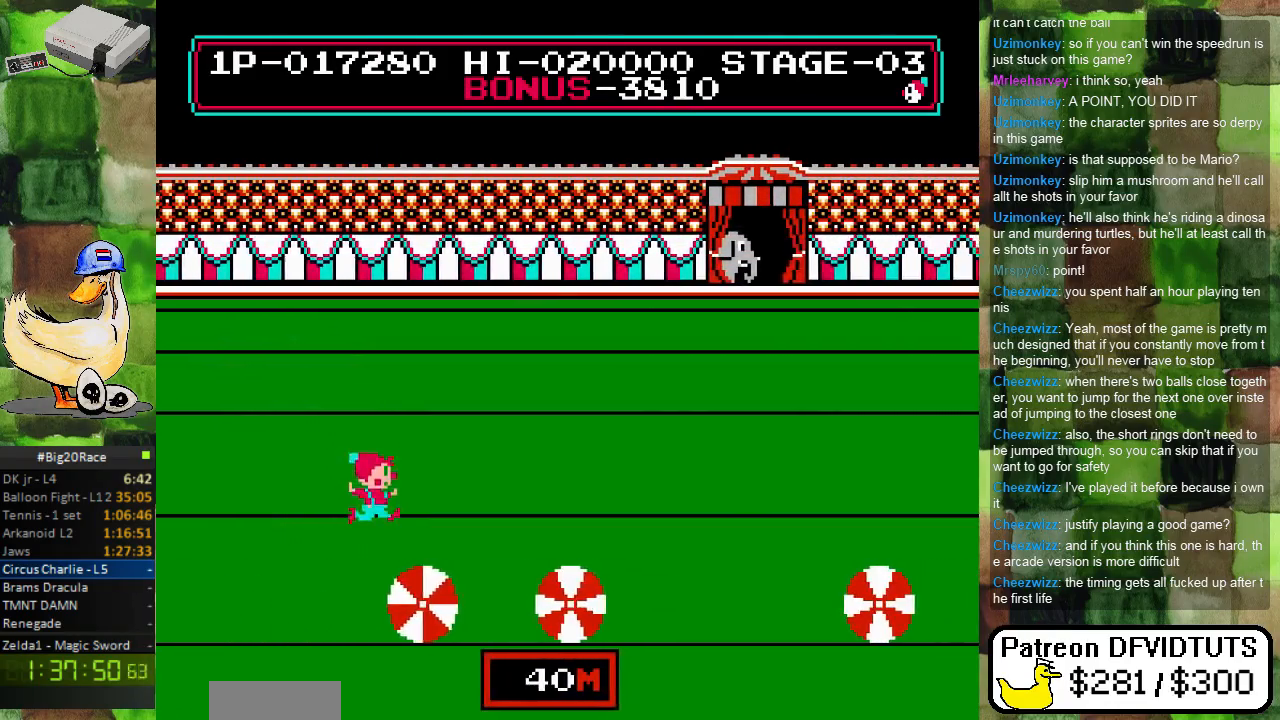
{"buttons": ["DPAD_LEFT"], "events": [[100, "DPAD_RIGHT", "up"], [200, "DPAD_LEFT", "down"]]}
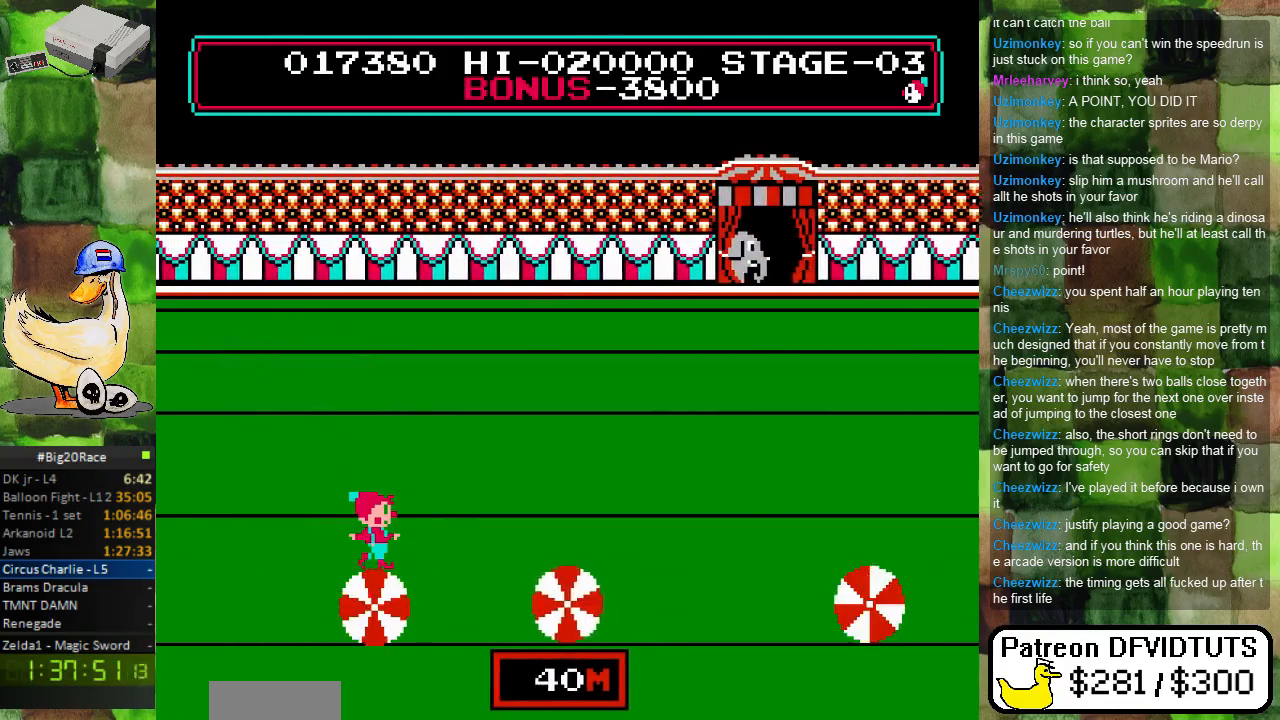
{"buttons": ["DPAD_LEFT"], "events": []}
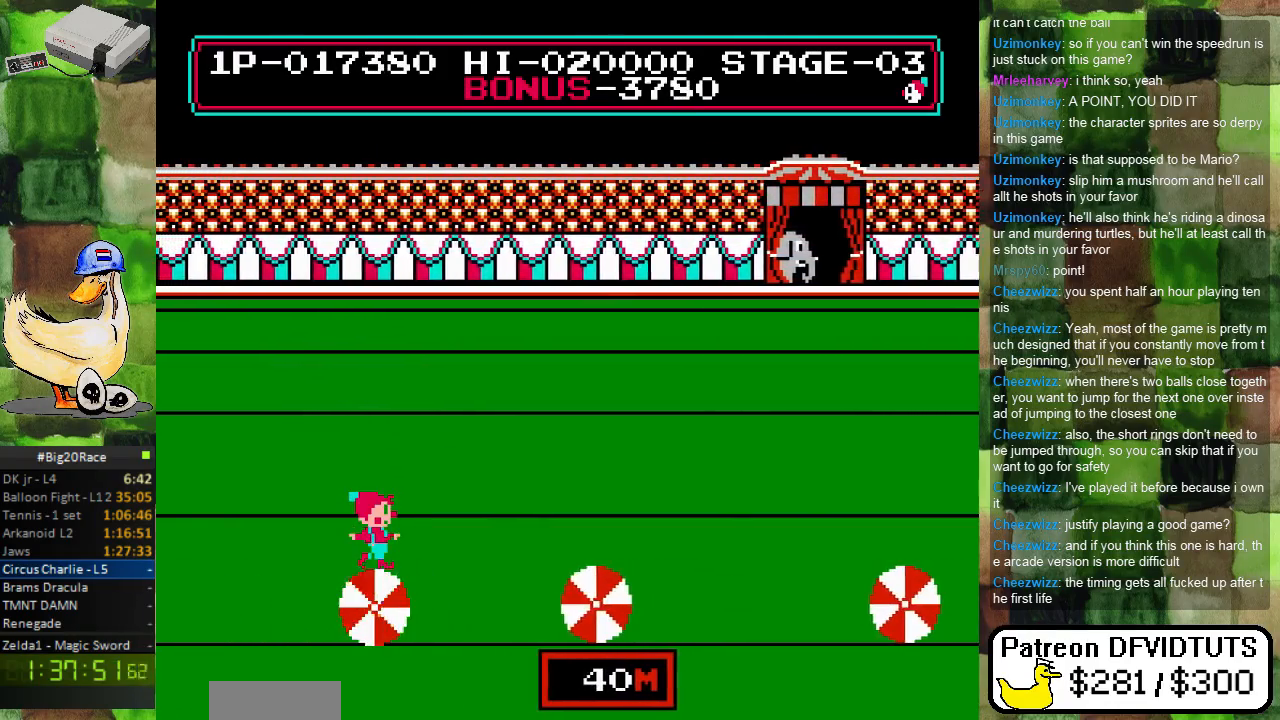
{"buttons": [], "events": [[450, "DPAD_LEFT", "up"]]}
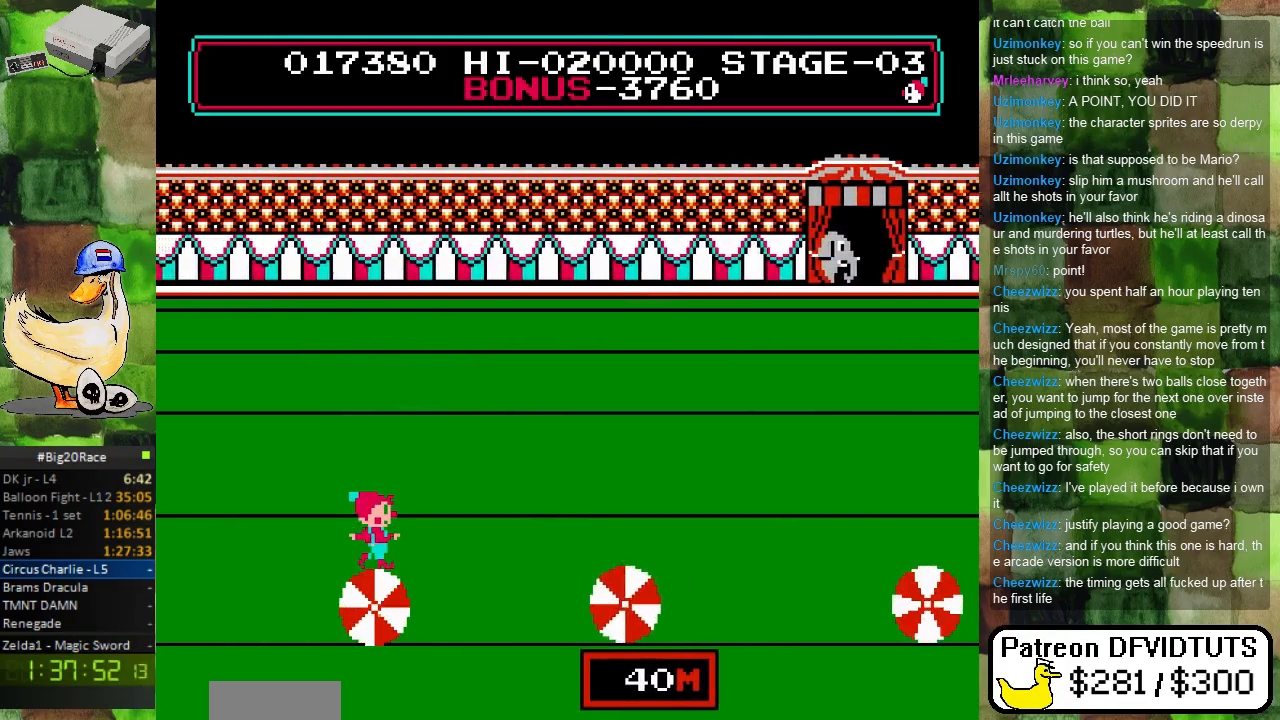
{"buttons": ["DPAD_RIGHT"], "events": [[33, "DPAD_RIGHT", "down"], [83, "A", "down"], [283, "A", "up"]]}
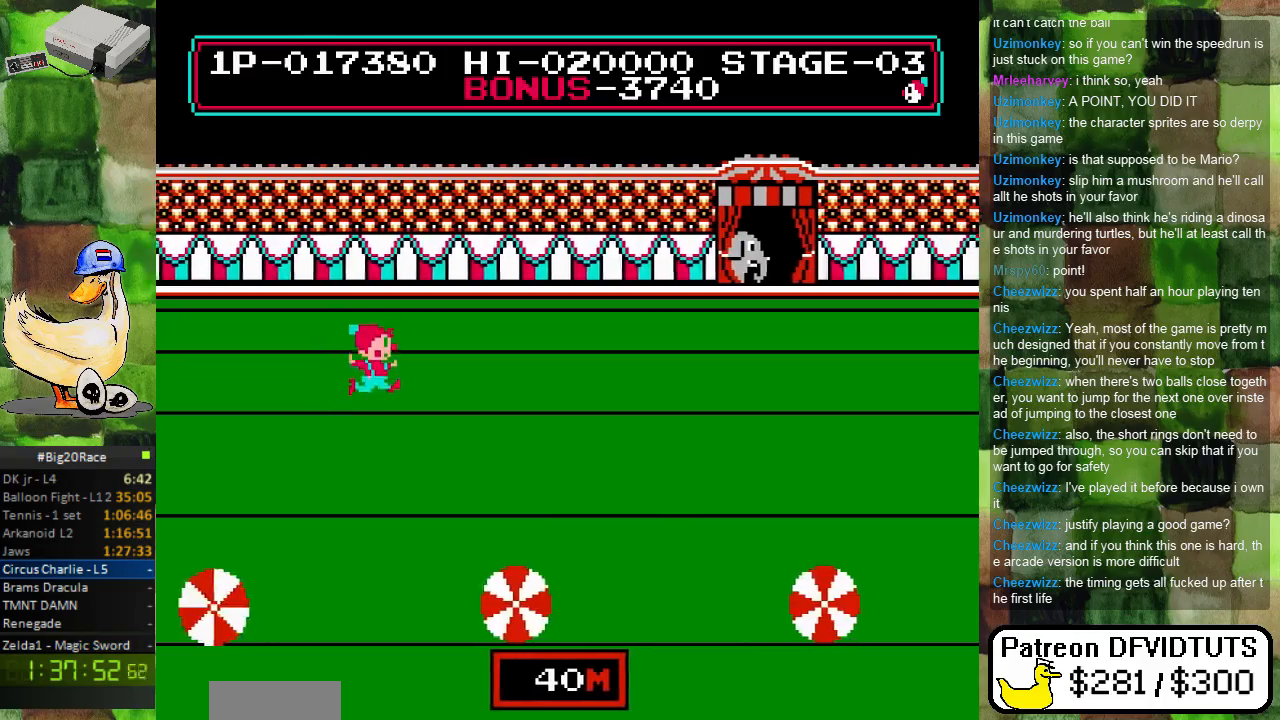
{"buttons": [], "events": [[250, "DPAD_RIGHT", "up"]]}
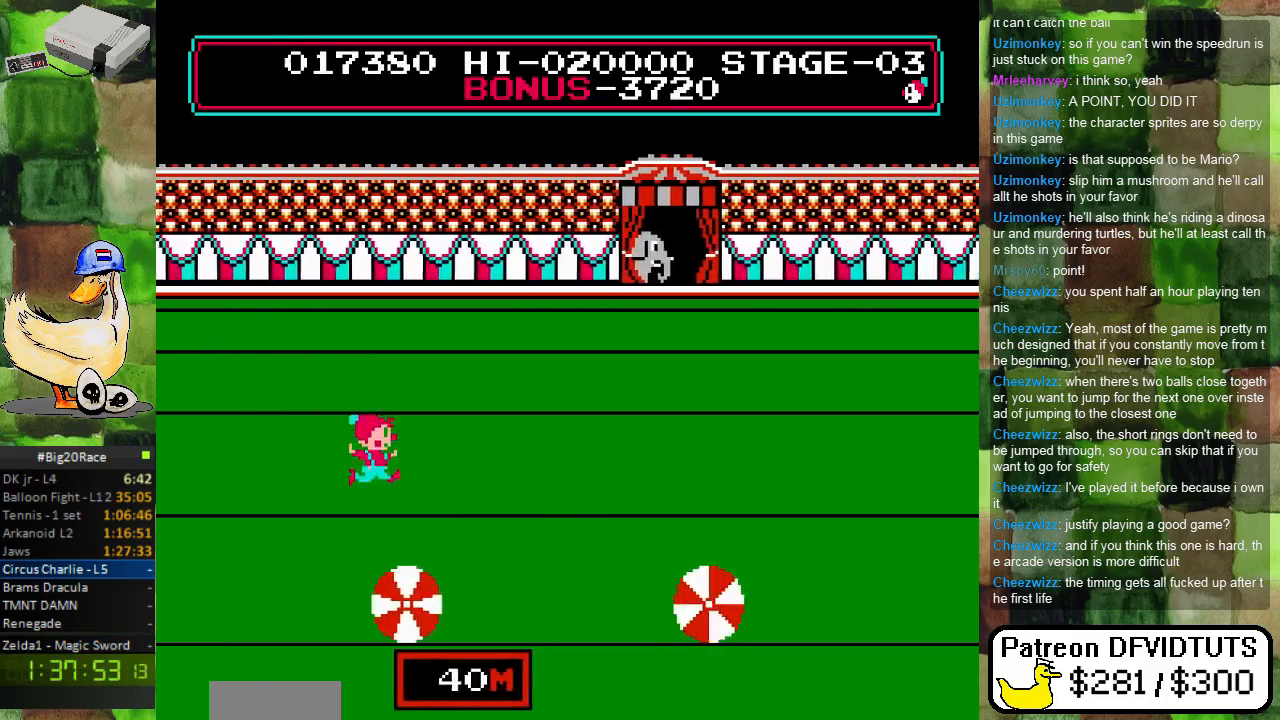
{"buttons": ["DPAD_LEFT"], "events": [[317, "DPAD_LEFT", "down"], [433, "DPAD_LEFT", "up"], [467, "DPAD_LEFT", "down"]]}
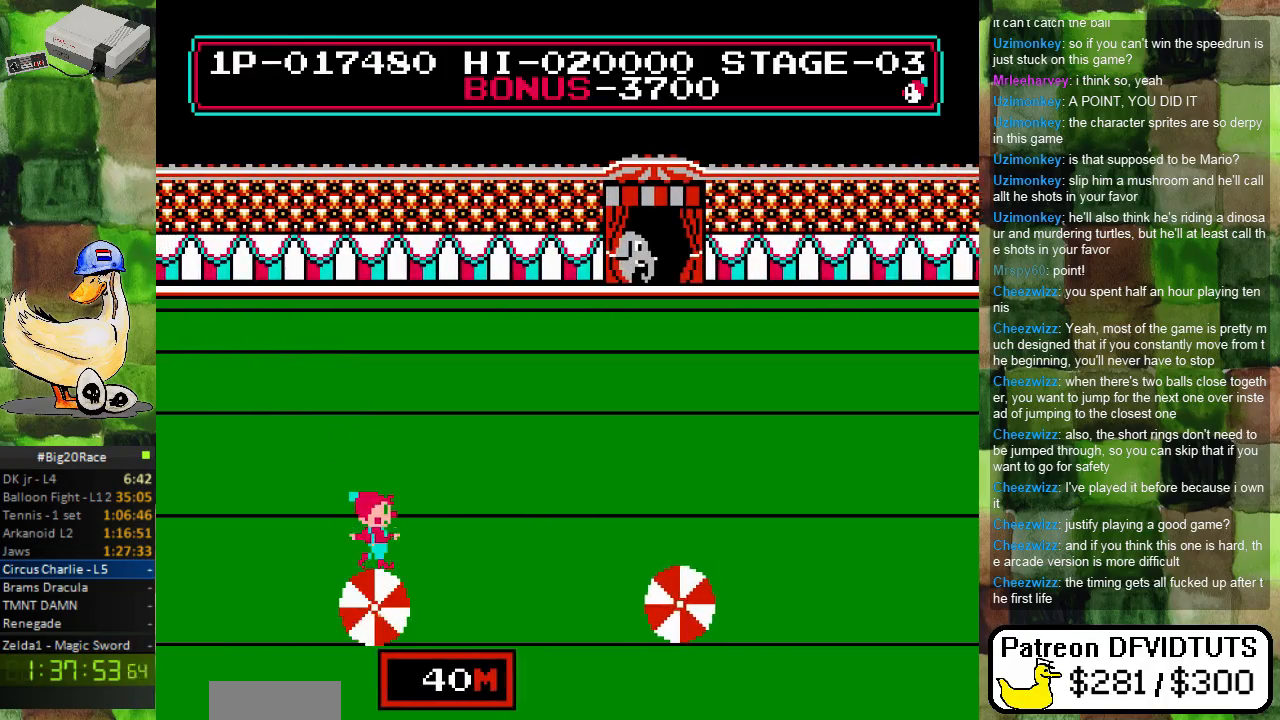
{"buttons": ["DPAD_RIGHT"], "events": [[67, "DPAD_LEFT", "up"], [233, "DPAD_RIGHT", "down"]]}
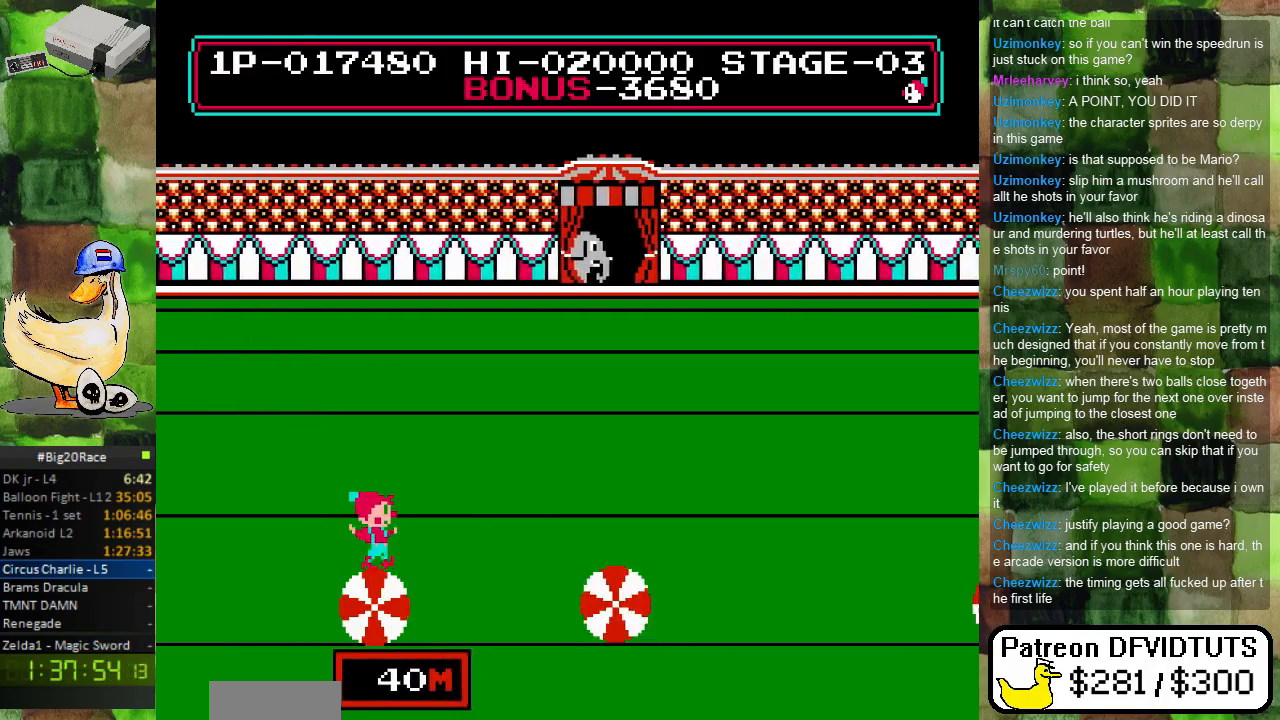
{"buttons": [], "events": [[50, "A", "down"], [250, "A", "up"], [350, "DPAD_RIGHT", "up"]]}
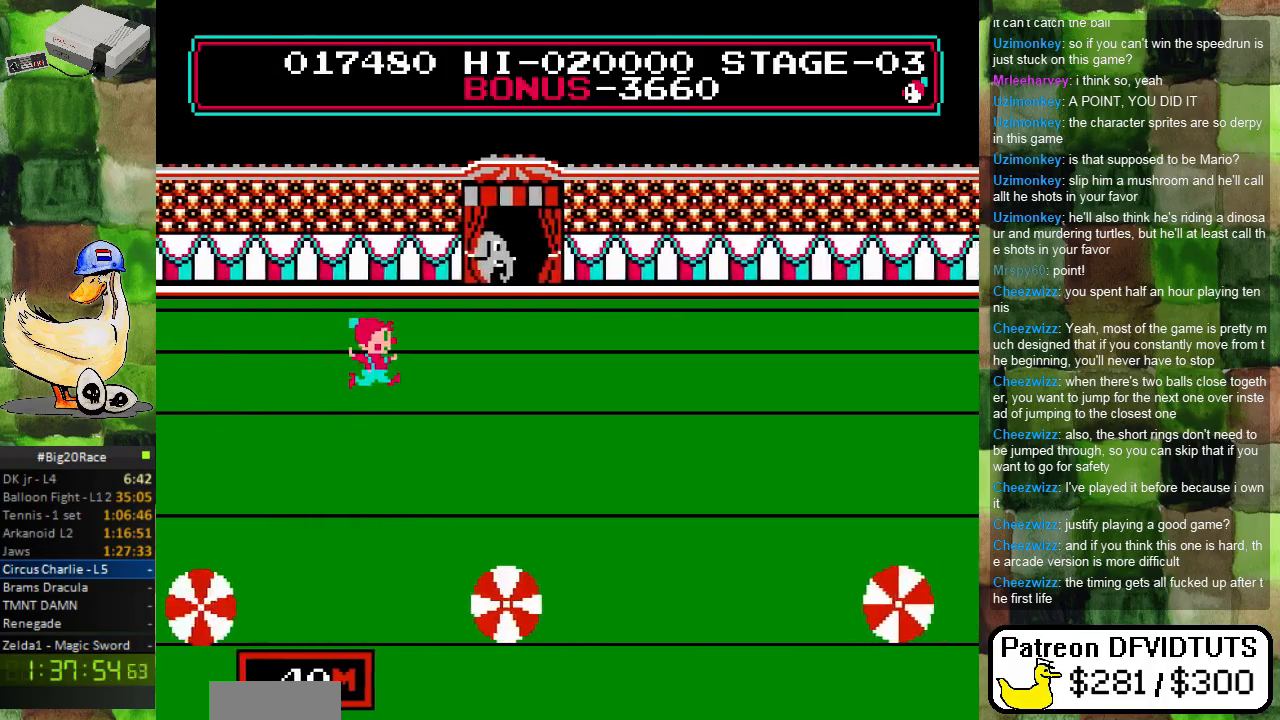
{"buttons": [], "events": []}
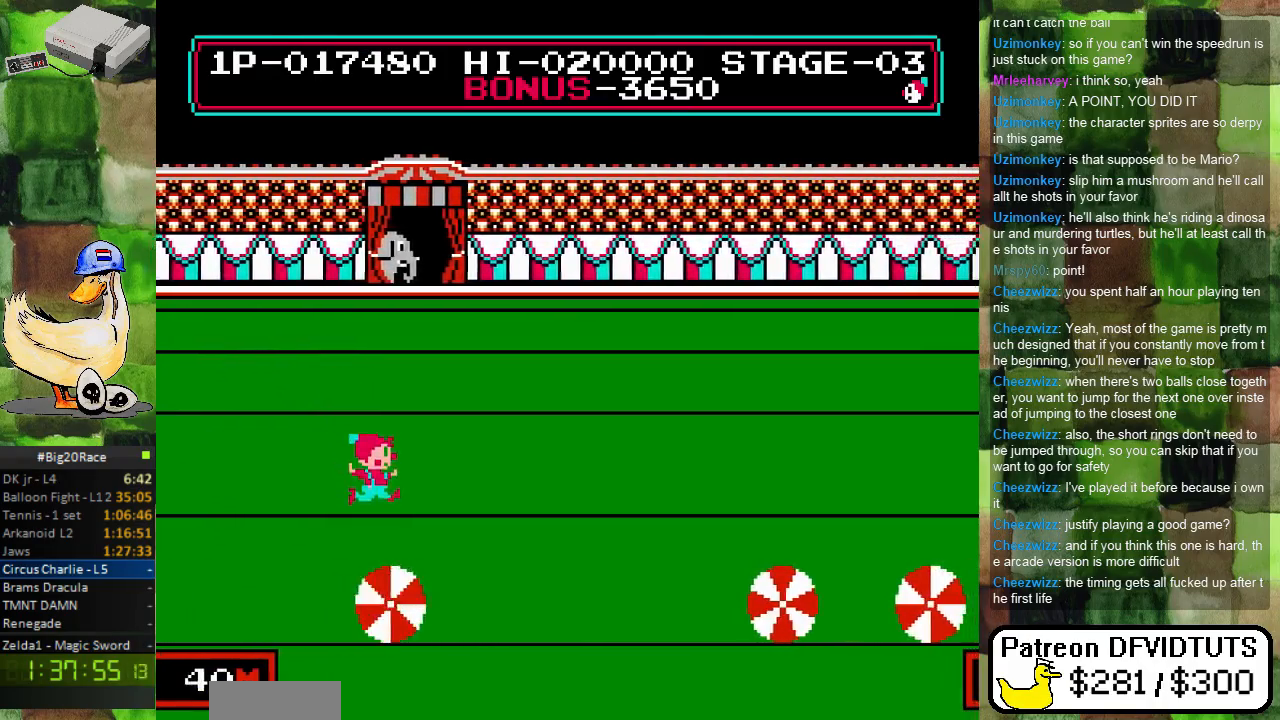
{"buttons": ["DPAD_RIGHT"], "events": [[67, "DPAD_RIGHT", "down"]]}
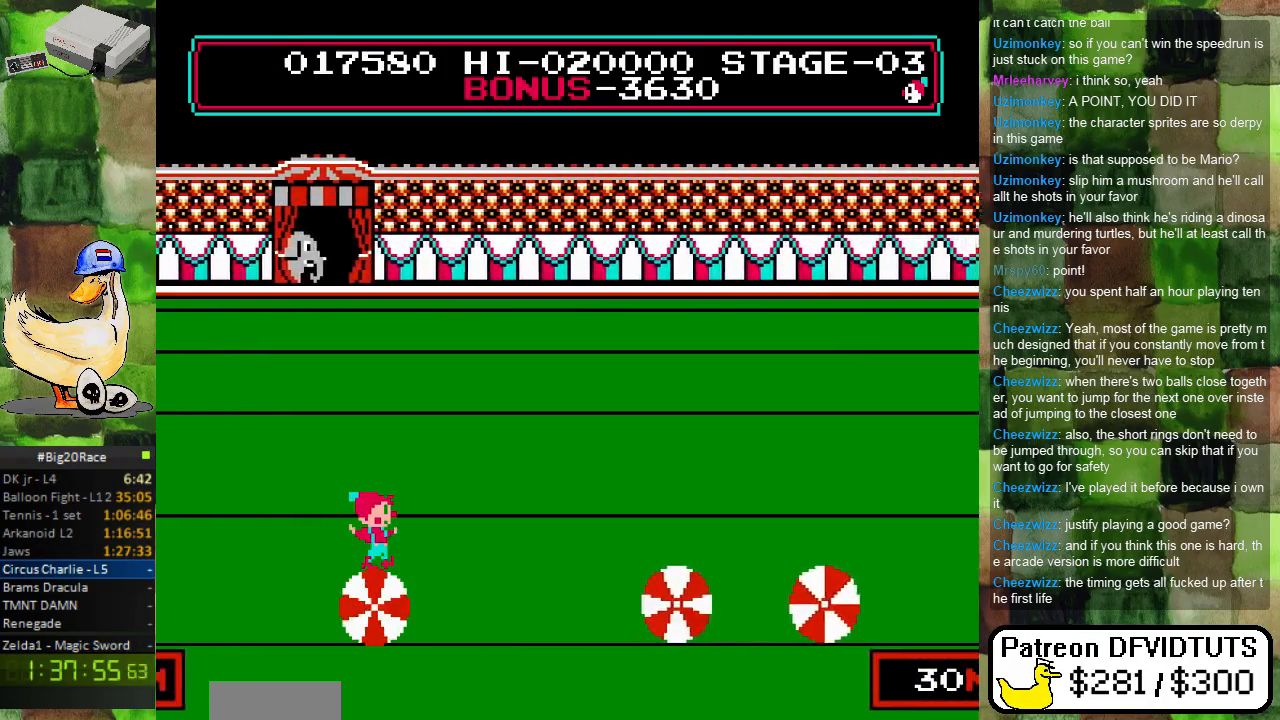
{"buttons": ["DPAD_RIGHT"], "events": []}
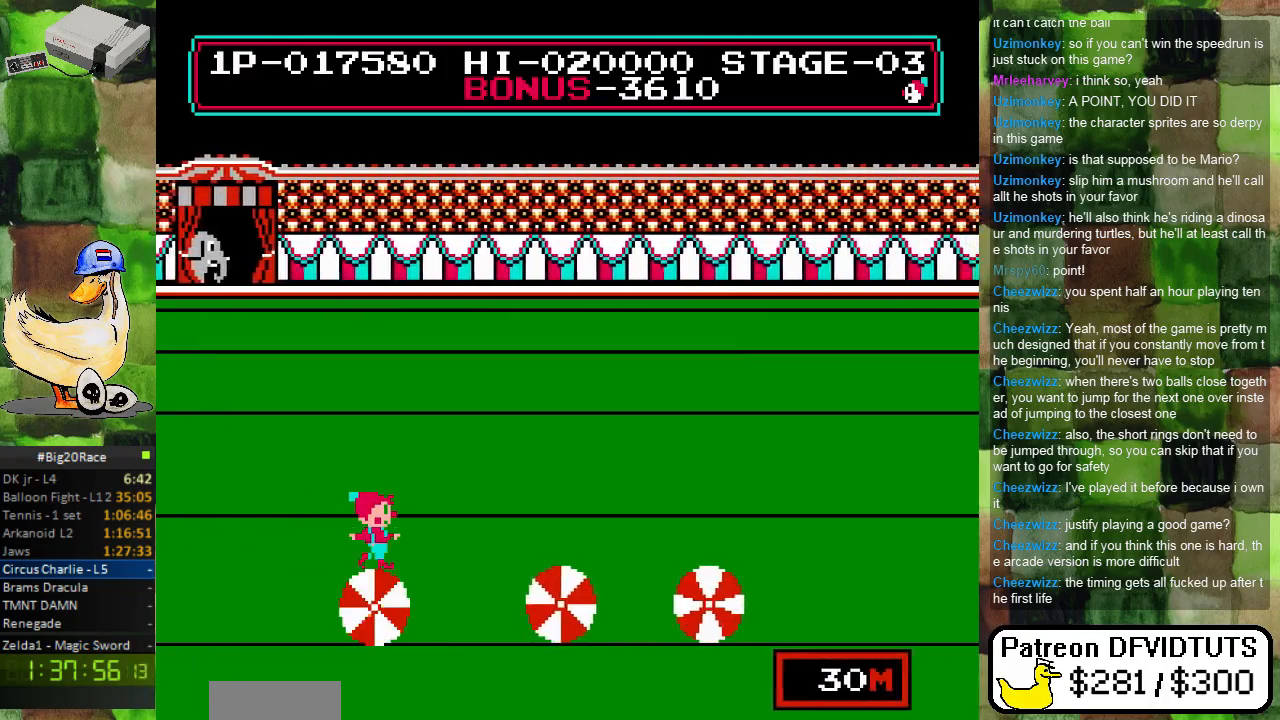
{"buttons": ["A", "DPAD_RIGHT"], "events": [[283, "A", "down"]]}
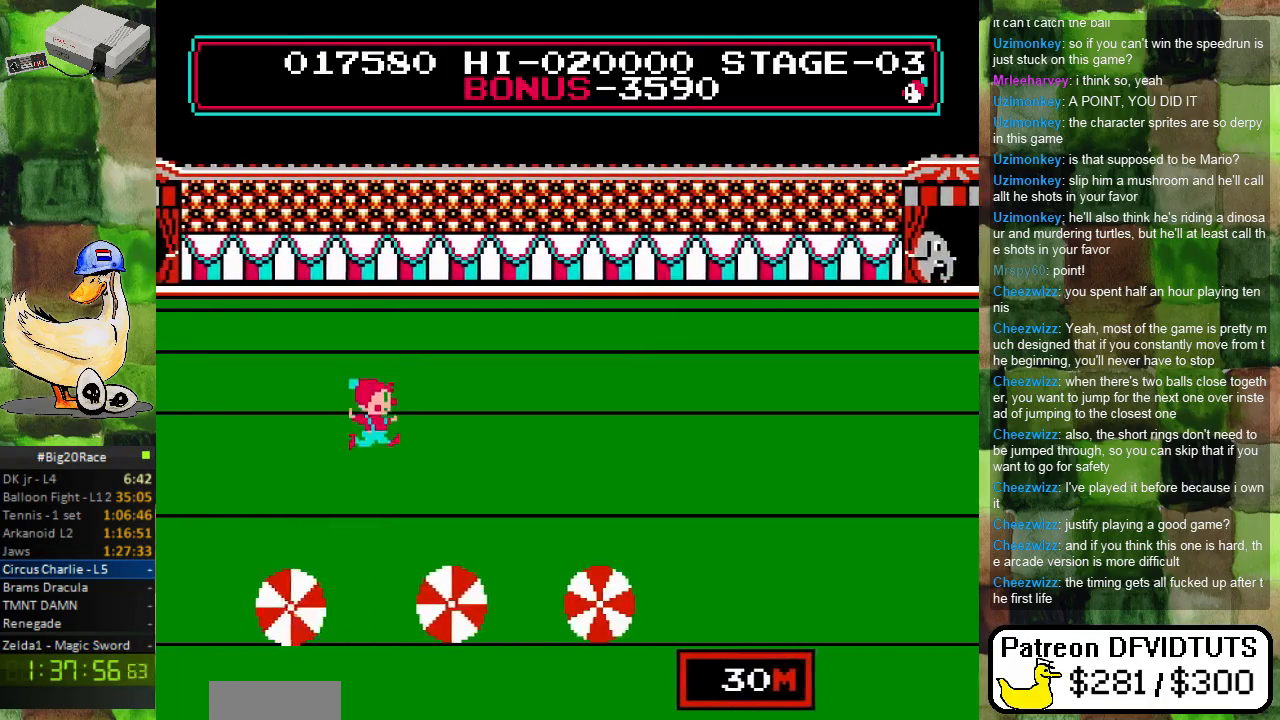
{"buttons": ["A", "DPAD_RIGHT"], "events": []}
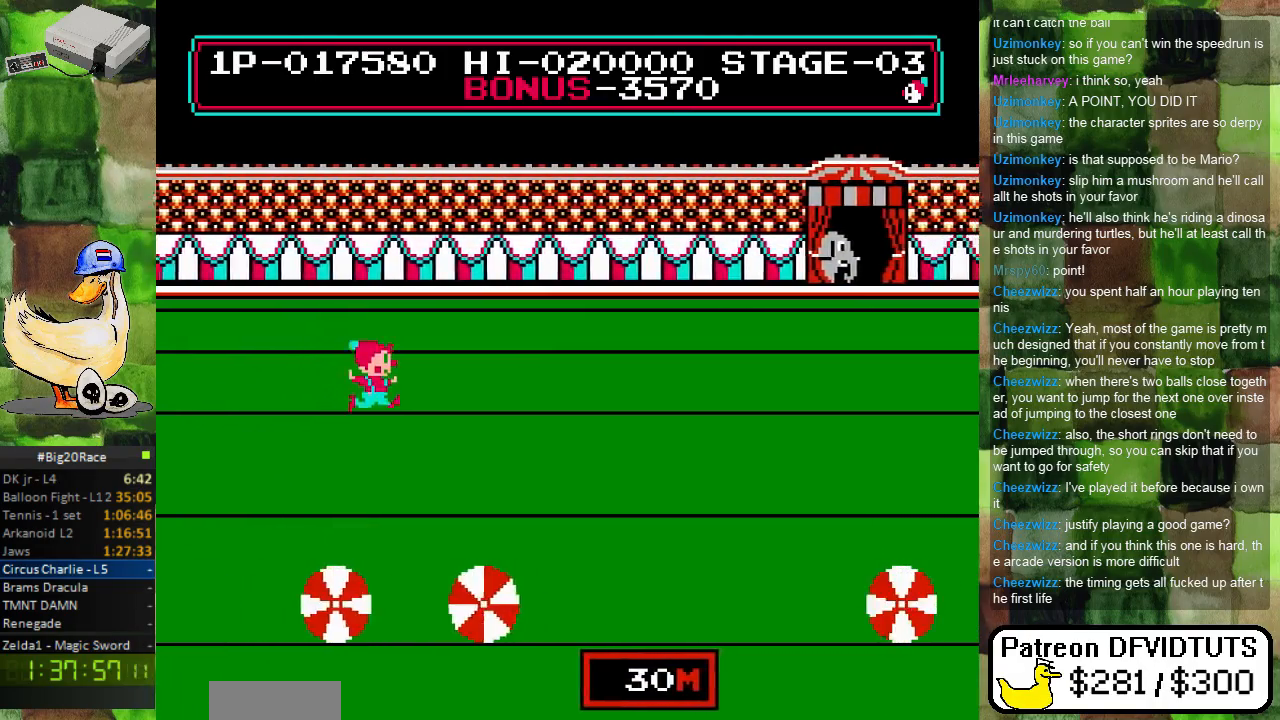
{"buttons": ["DPAD_RIGHT"], "events": [[217, "A", "up"]]}
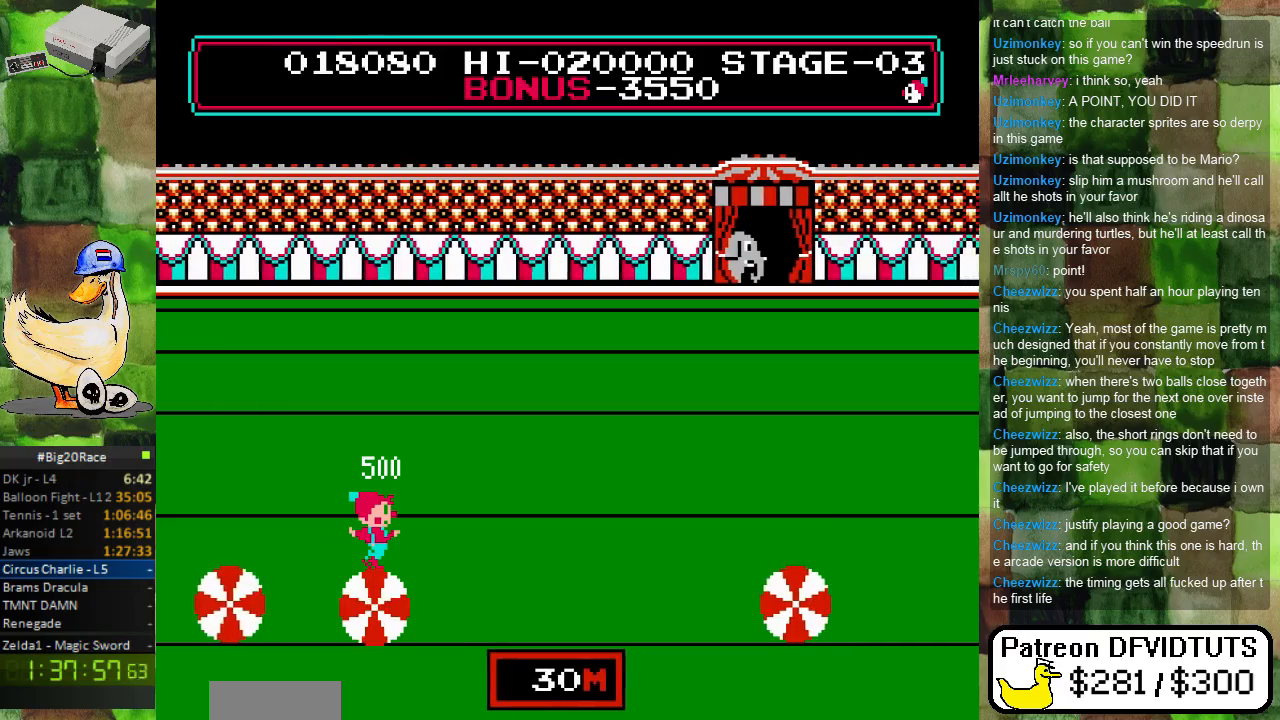
{"buttons": ["DPAD_RIGHT"], "events": [[17, "DPAD_RIGHT", "up"], [300, "DPAD_RIGHT", "down"]]}